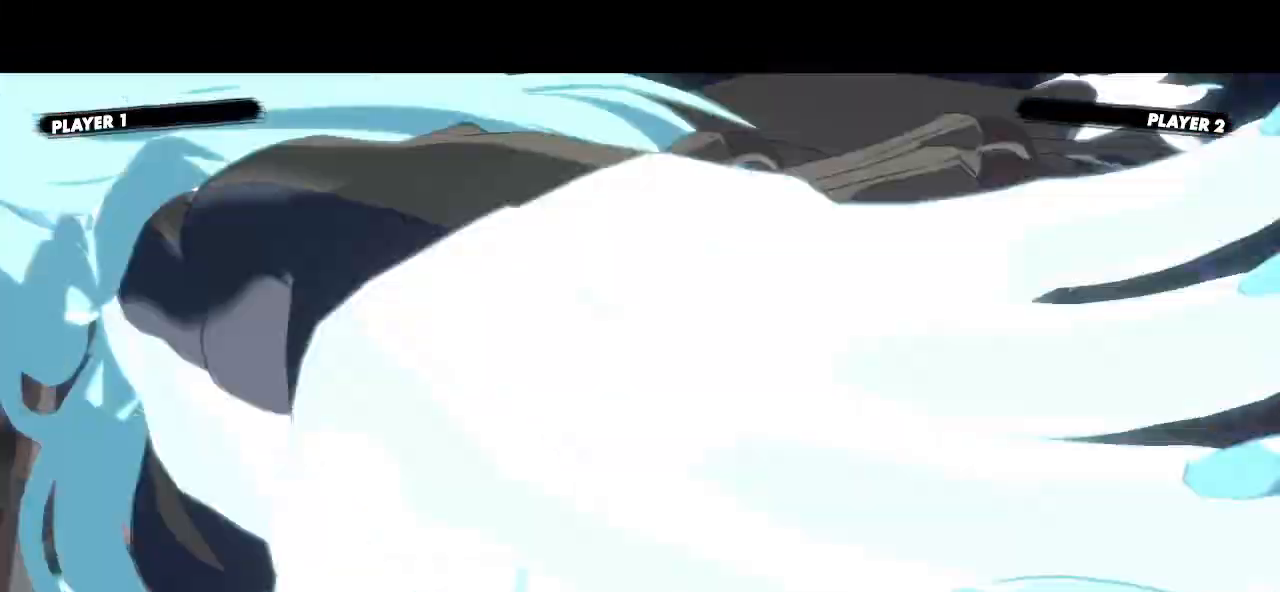
Gameplay with a controller (arcade stick); each line is a JSON object with the inputs held at the frame after it (dt_ms = milliseconds from this image to that frame). "events" lists button and stick changes between this image and that frame as [ms after this image, input, new state], when the widget could be followed in between. Not read: L3 R3 other_buttons.
{"dt_ms": 1000, "buttons": []}
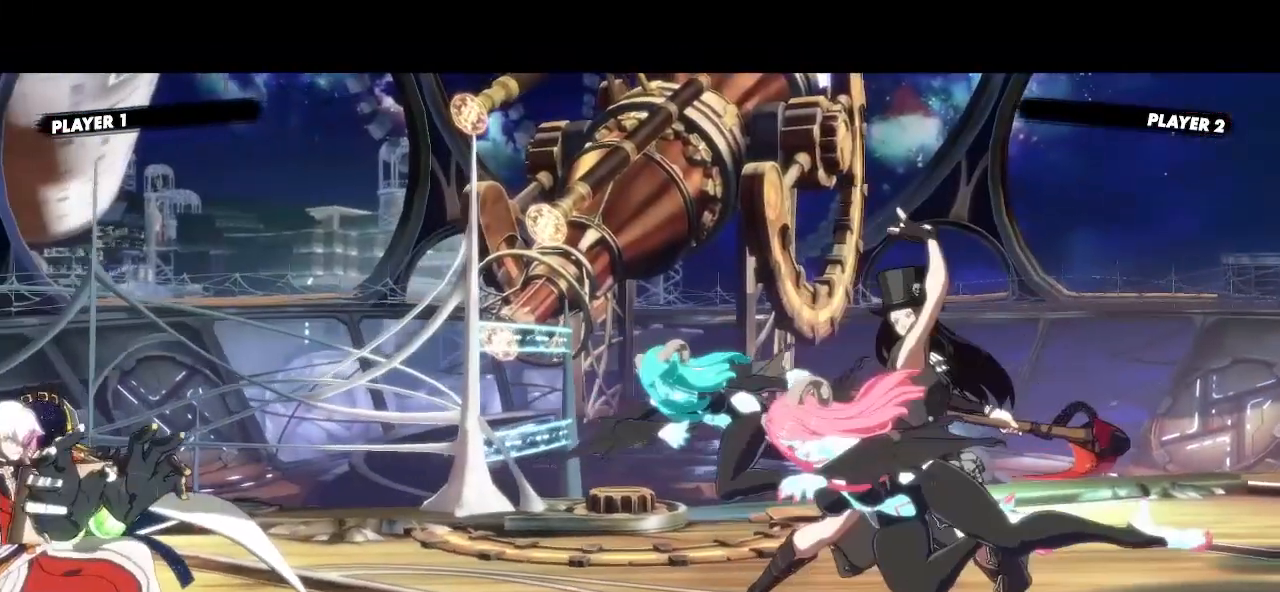
{"dt_ms": 500, "buttons": [], "events": [[17, "DPAD_DOWN", "down"], [167, "DPAD_DOWN", "up"]]}
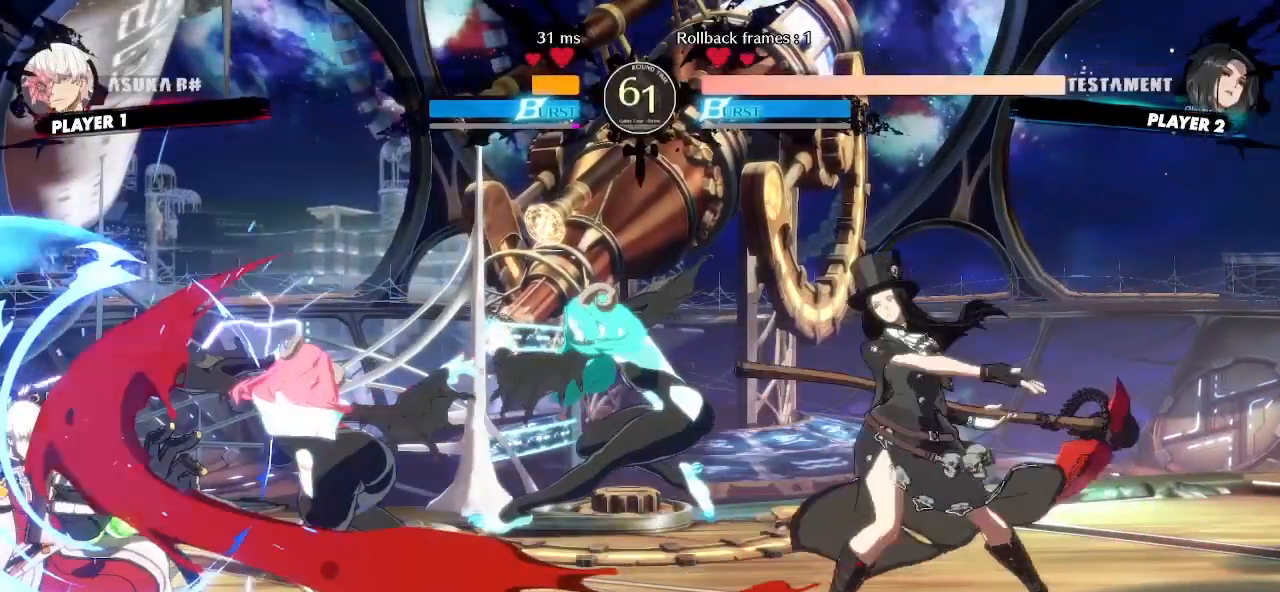
{"dt_ms": 1000, "buttons": []}
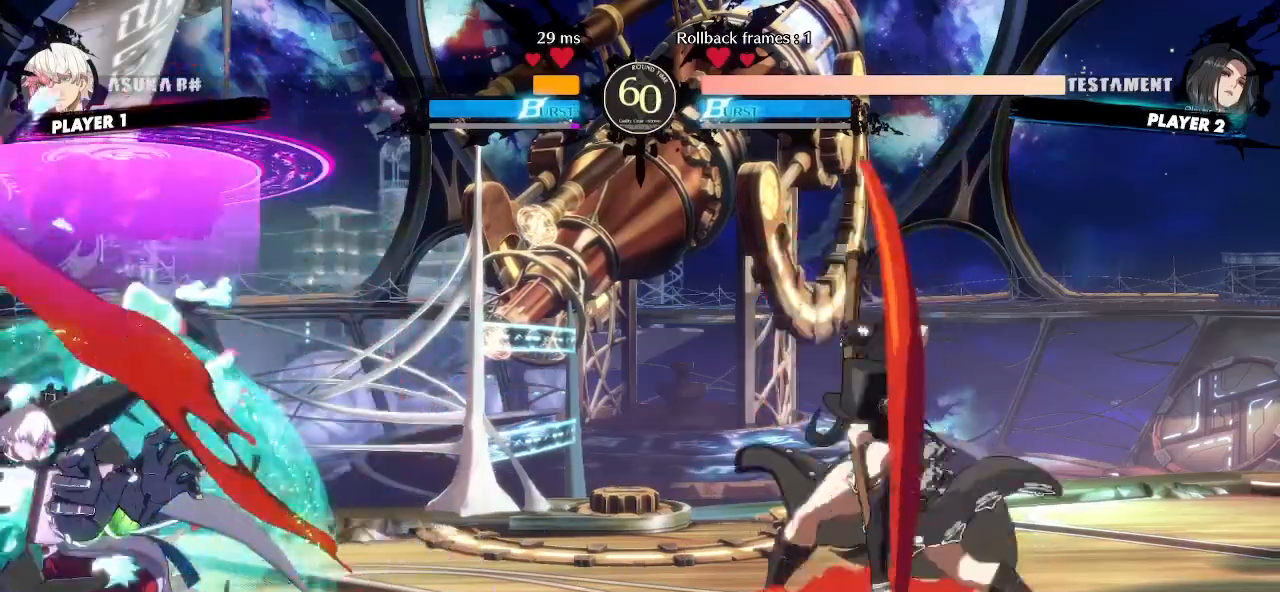
{"dt_ms": 500, "buttons": [], "events": []}
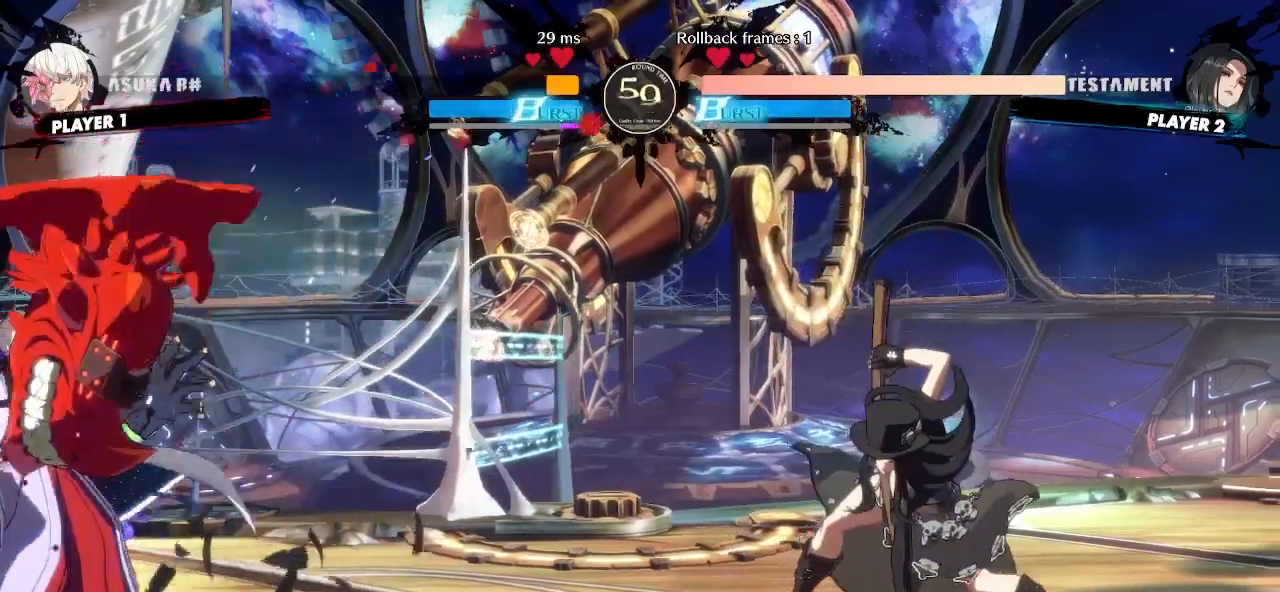
{"dt_ms": 500, "buttons": ["DPAD_LEFT"], "events": [[283, "DPAD_LEFT", "down"]]}
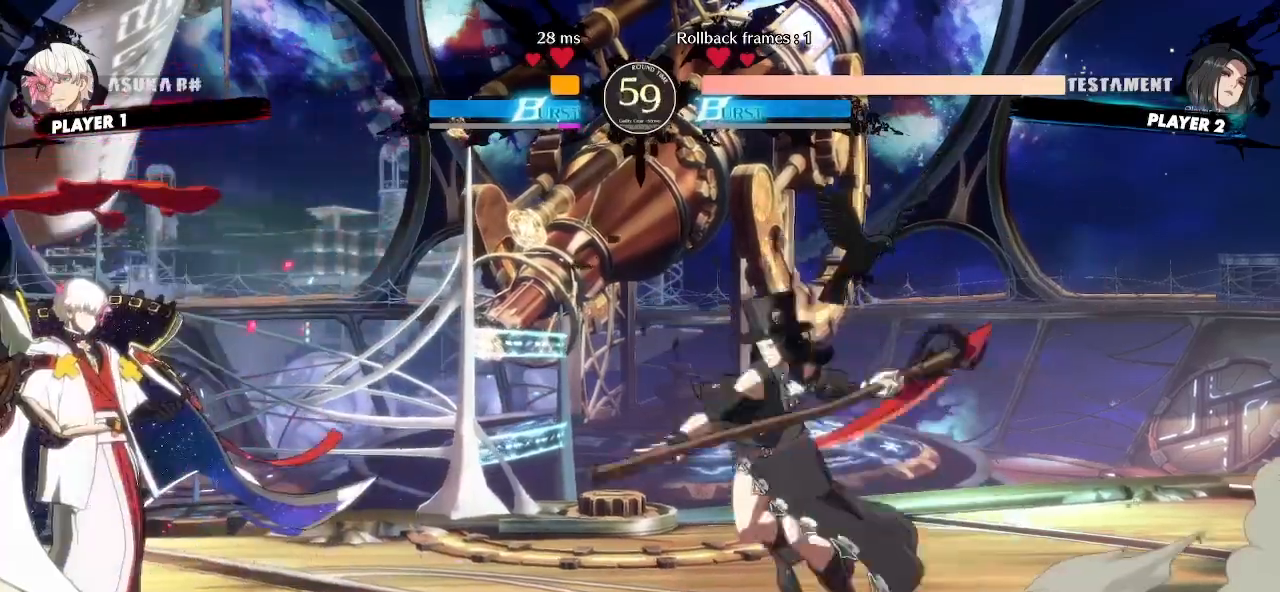
{"dt_ms": 500, "buttons": ["DPAD_LEFT"]}
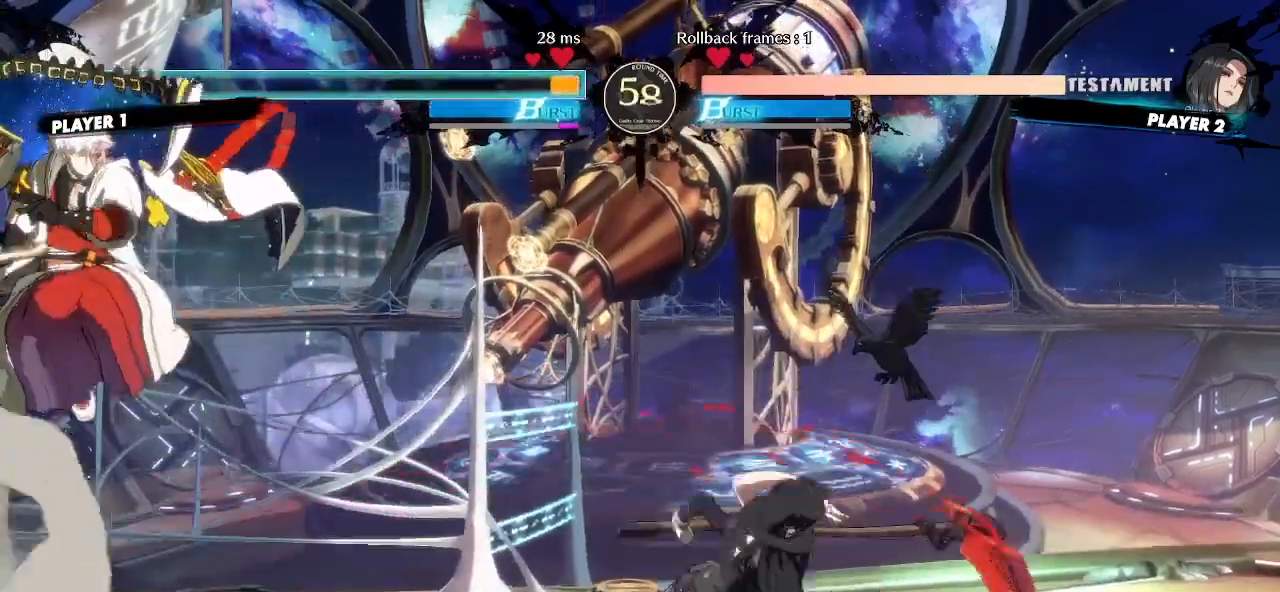
{"dt_ms": 500, "buttons": ["DPAD_DOWN"], "events": [[183, "DPAD_DOWN", "down"], [267, "DPAD_LEFT", "up"]]}
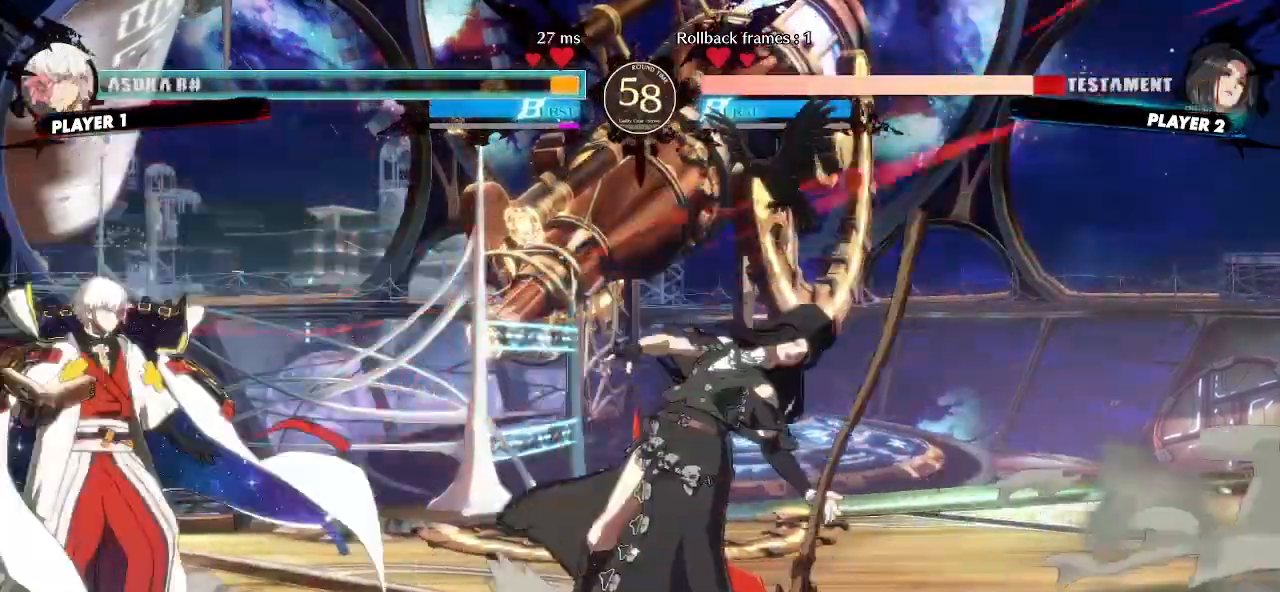
{"dt_ms": 500, "buttons": ["DPAD_RIGHT"], "events": [[33, "DPAD_RIGHT", "down"], [50, "DPAD_DOWN", "up"]]}
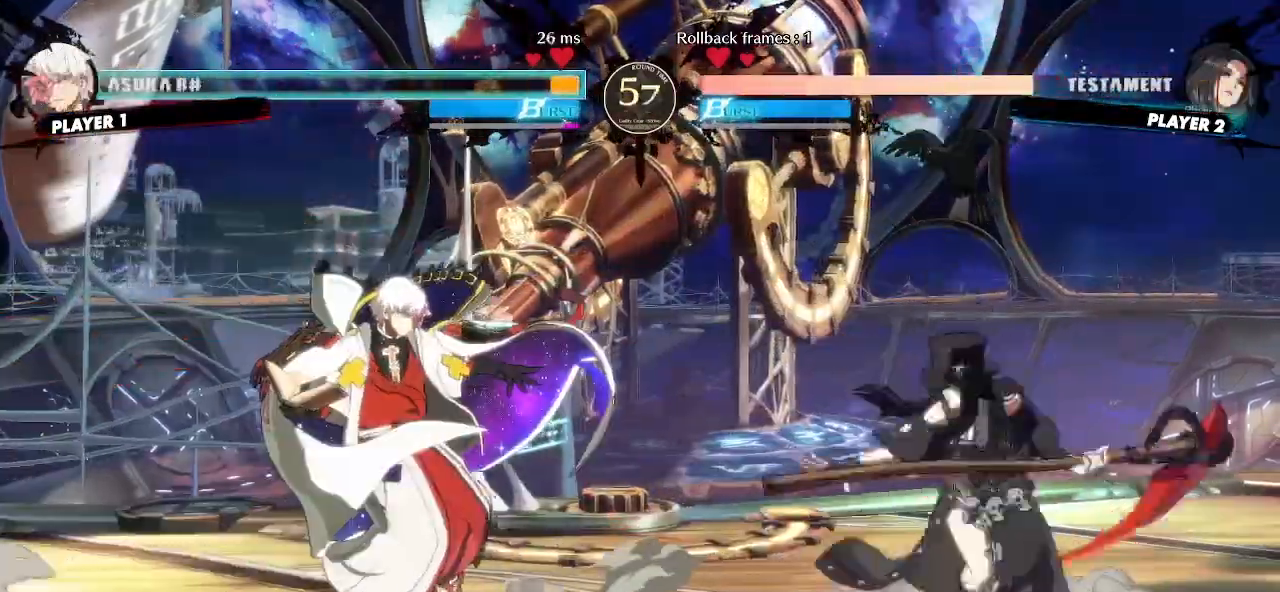
{"dt_ms": 500, "buttons": ["DPAD_RIGHT"], "events": []}
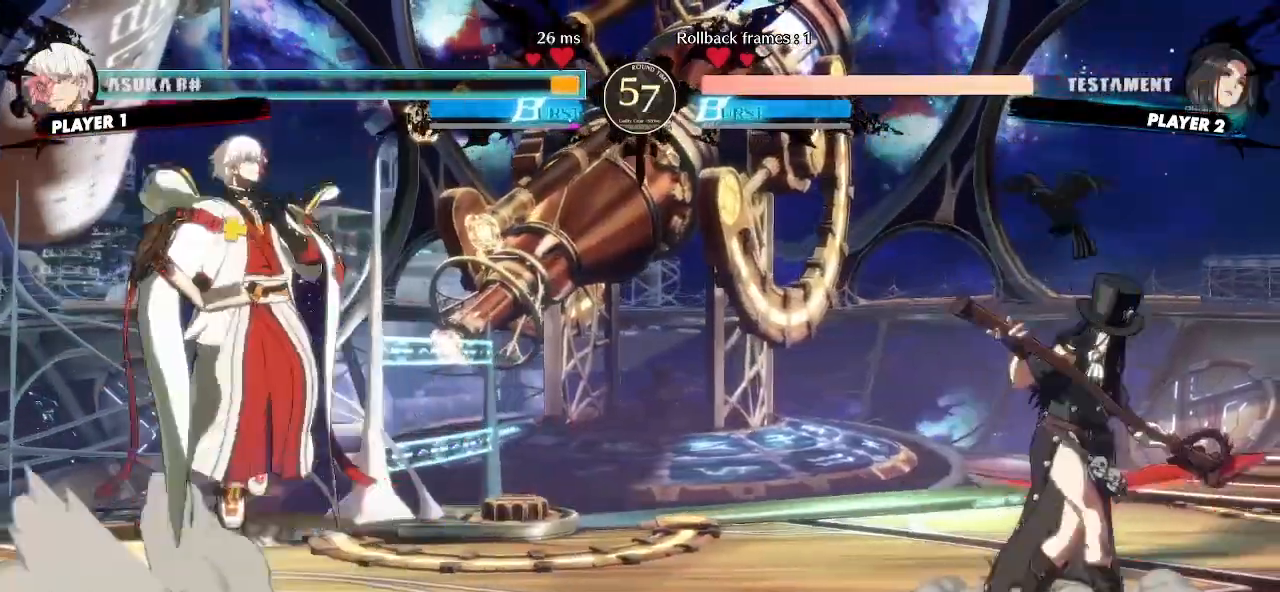
{"dt_ms": 1000, "buttons": ["DPAD_DOWN"]}